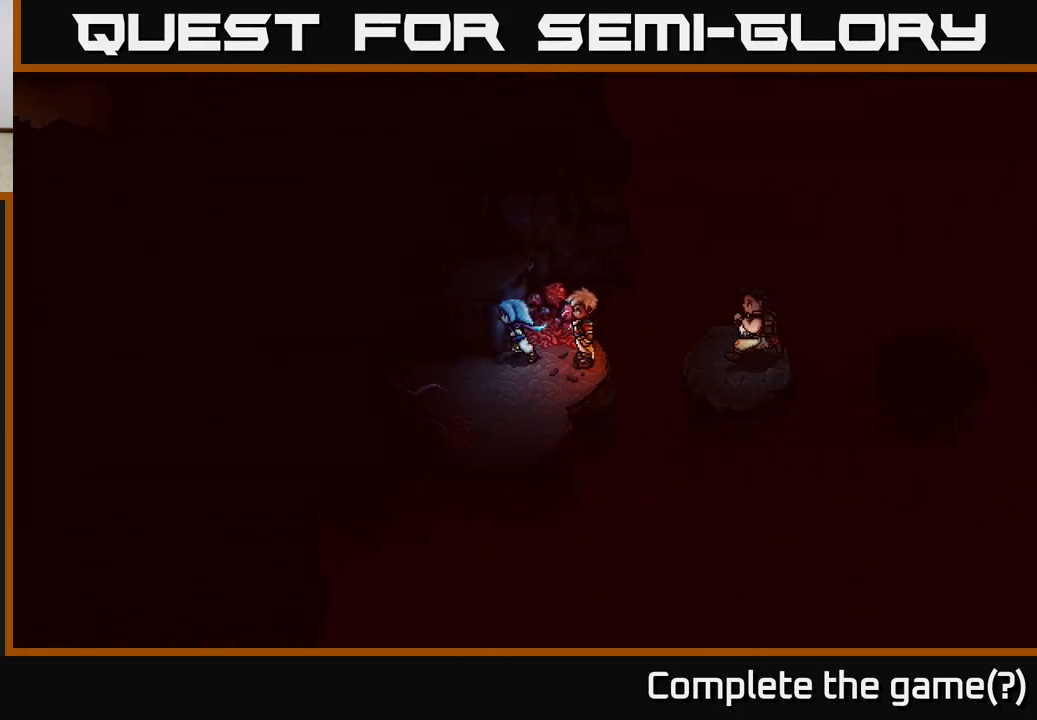
Gameplay with a controller (Xbox layout); each line is a JSON object with the inputs held at the frame after it. "events" lists button and stick changes between this image and that frame as [ms after this image, input, new state], when the widget could be followed in between.
{"buttons": [], "left_stick": "up-left", "right_stick": "center", "events": [[17, "left_stick", "down-left"], [217, "left_stick", "left"], [400, "left_stick", "up-left"]]}
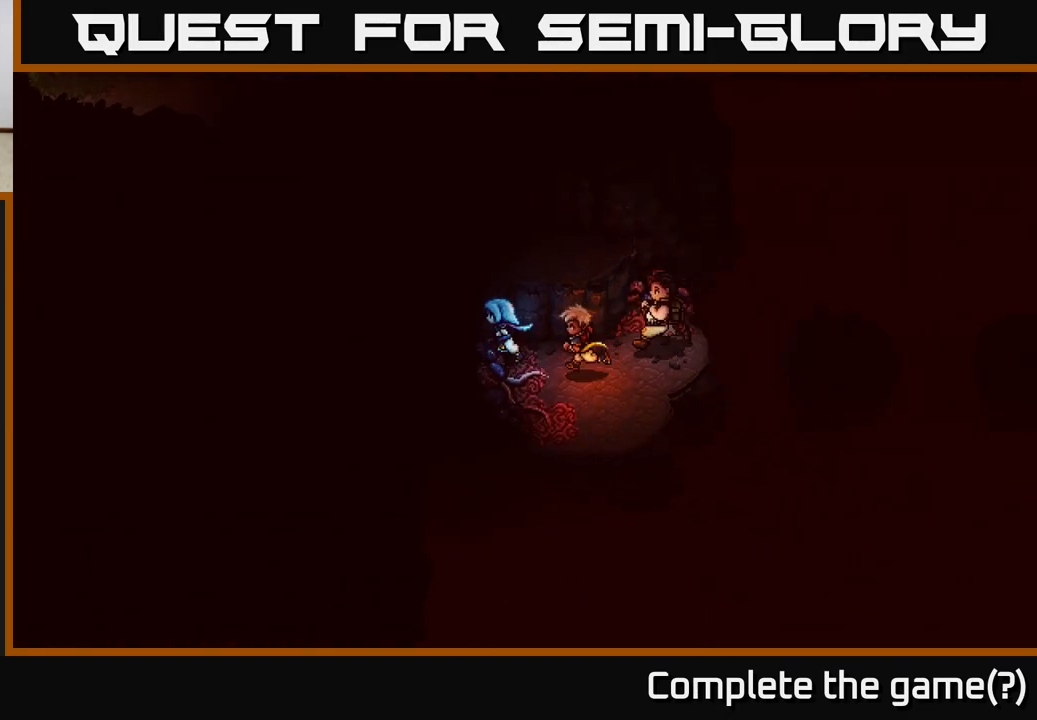
{"buttons": [], "left_stick": "up-right", "right_stick": "center", "events": [[100, "left_stick", "center"], [333, "left_stick", "down-right"], [500, "left_stick", "up-right"]]}
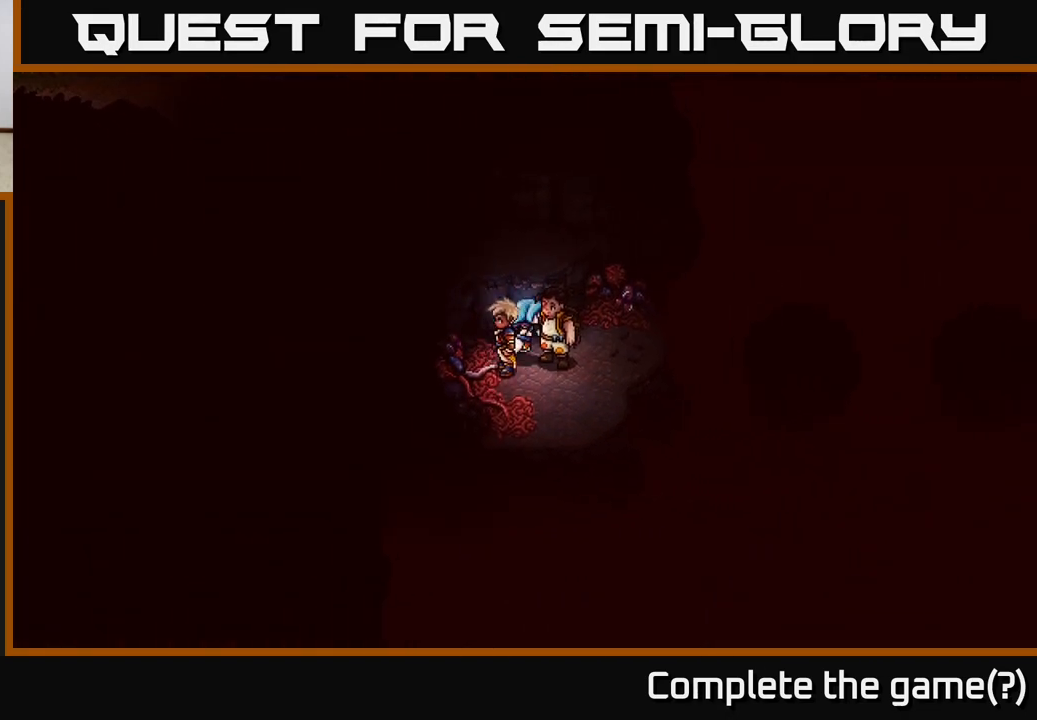
{"buttons": [], "left_stick": "up", "right_stick": "center", "events": [[50, "left_stick", "up"], [117, "A", "down"], [267, "A", "up"]]}
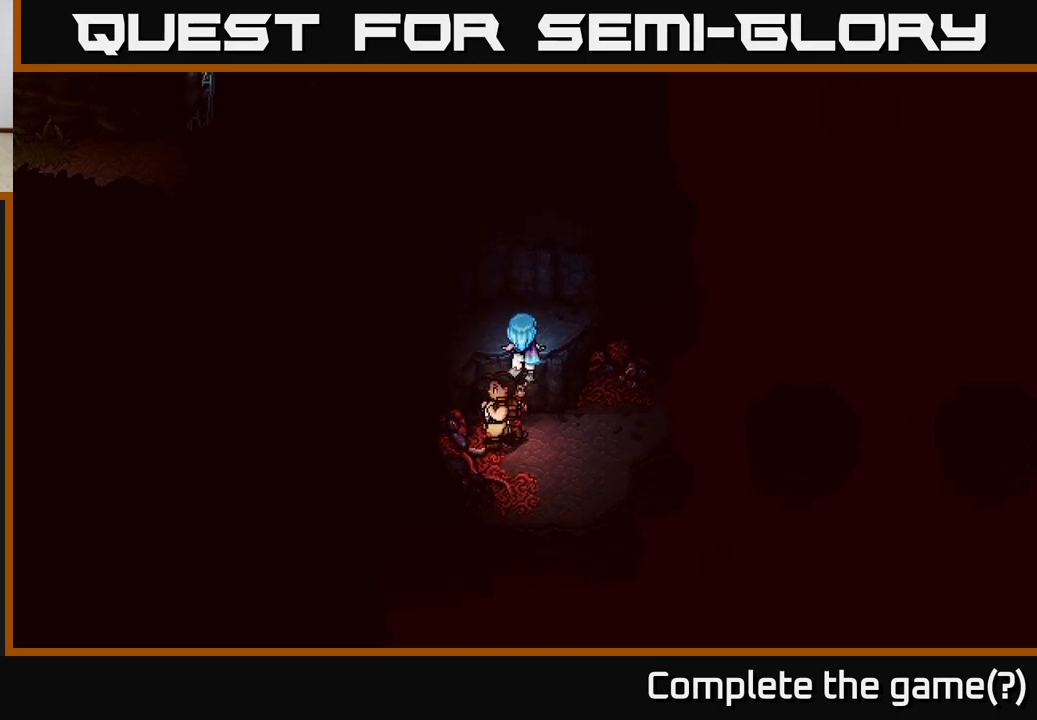
{"buttons": [], "left_stick": "left", "right_stick": "center", "events": [[250, "left_stick", "up-left"], [383, "left_stick", "left"]]}
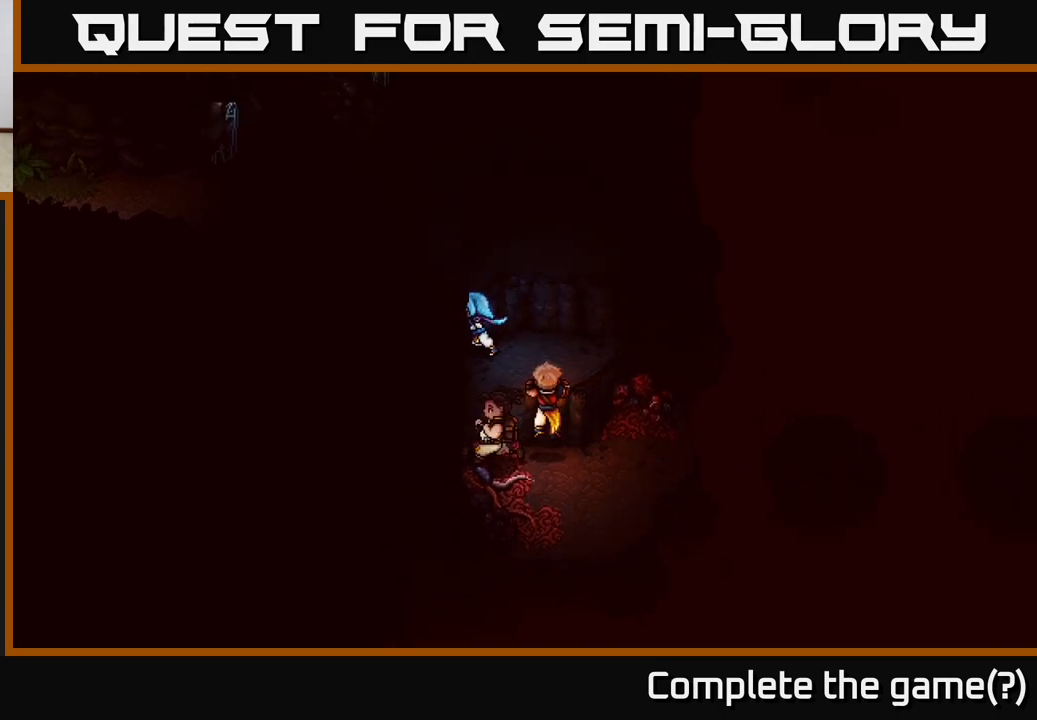
{"buttons": ["A"], "left_stick": "up", "right_stick": "center", "events": [[150, "left_stick", "up"], [267, "left_stick", "right"], [500, "A", "down"], [500, "left_stick", "up"]]}
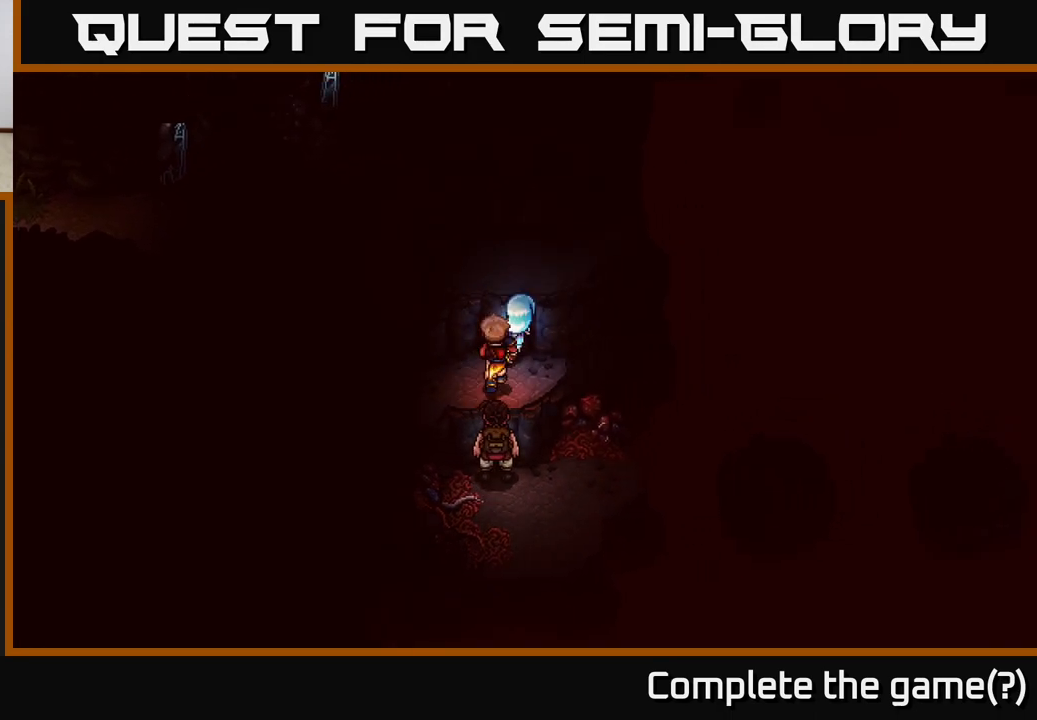
{"buttons": [], "left_stick": "center", "right_stick": "center", "events": [[200, "A", "up"], [400, "left_stick", "center"]]}
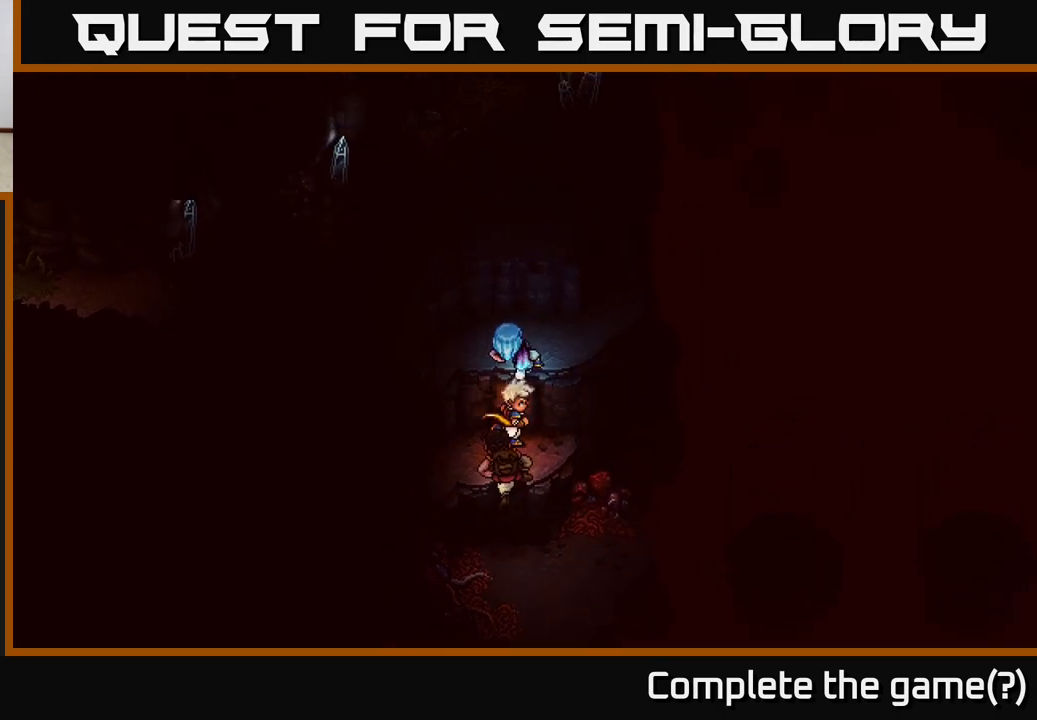
{"buttons": [], "left_stick": "left", "right_stick": "center", "events": [[400, "left_stick", "left"]]}
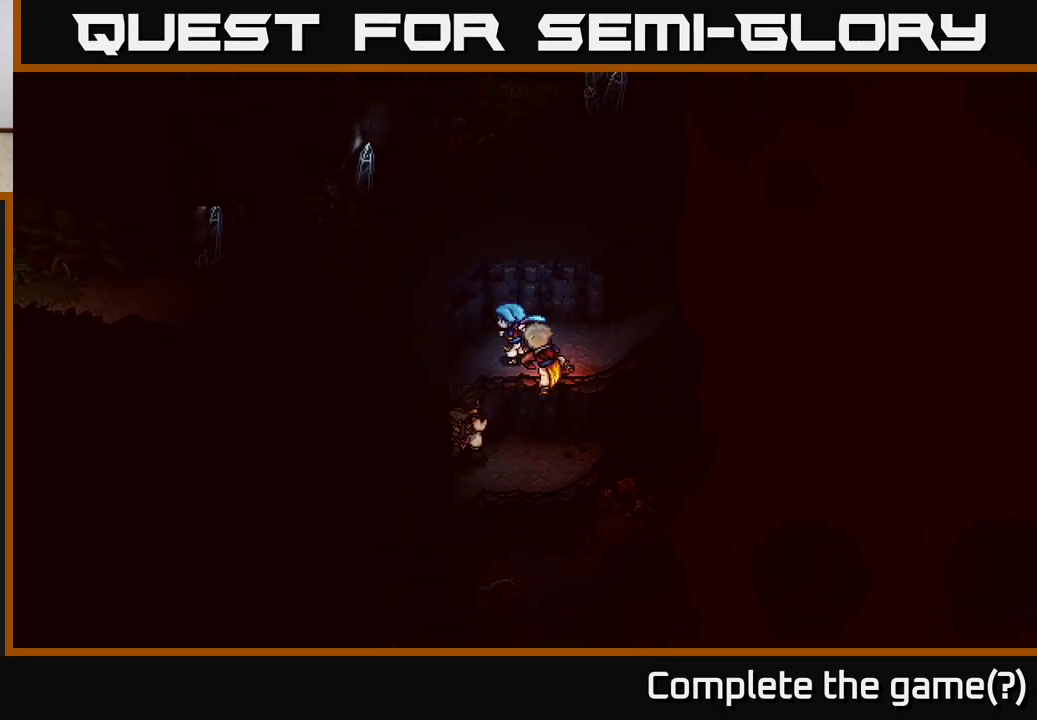
{"buttons": [], "left_stick": "center", "right_stick": "center", "events": [[200, "left_stick", "center"]]}
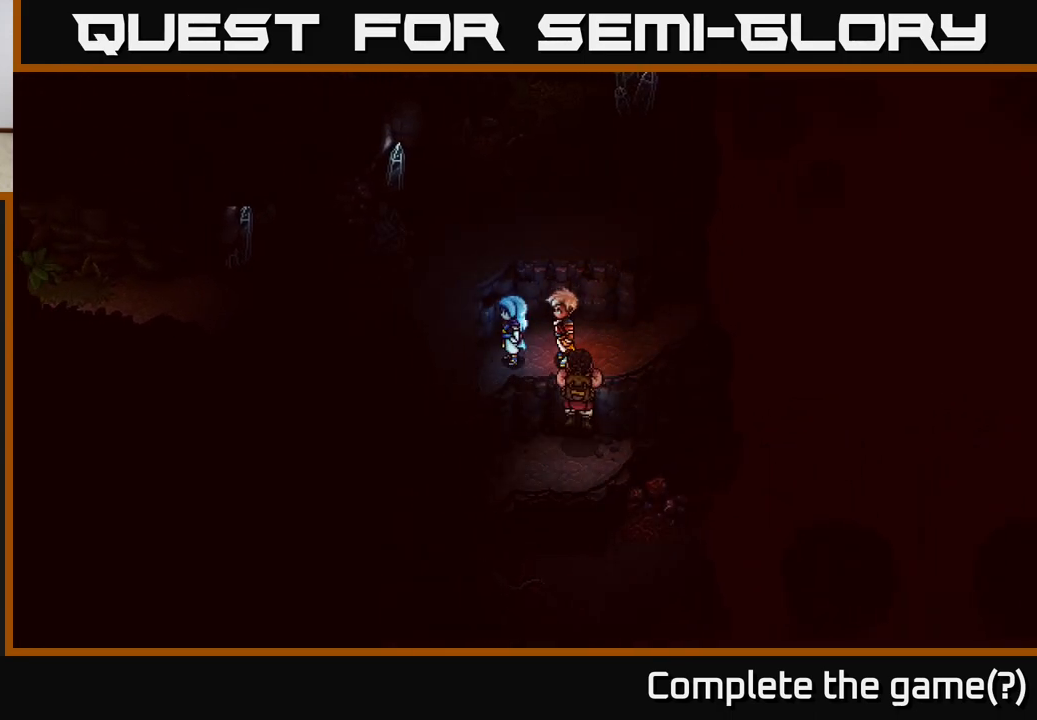
{"buttons": [], "left_stick": "up", "right_stick": "center", "events": [[267, "left_stick", "right"], [483, "left_stick", "up"]]}
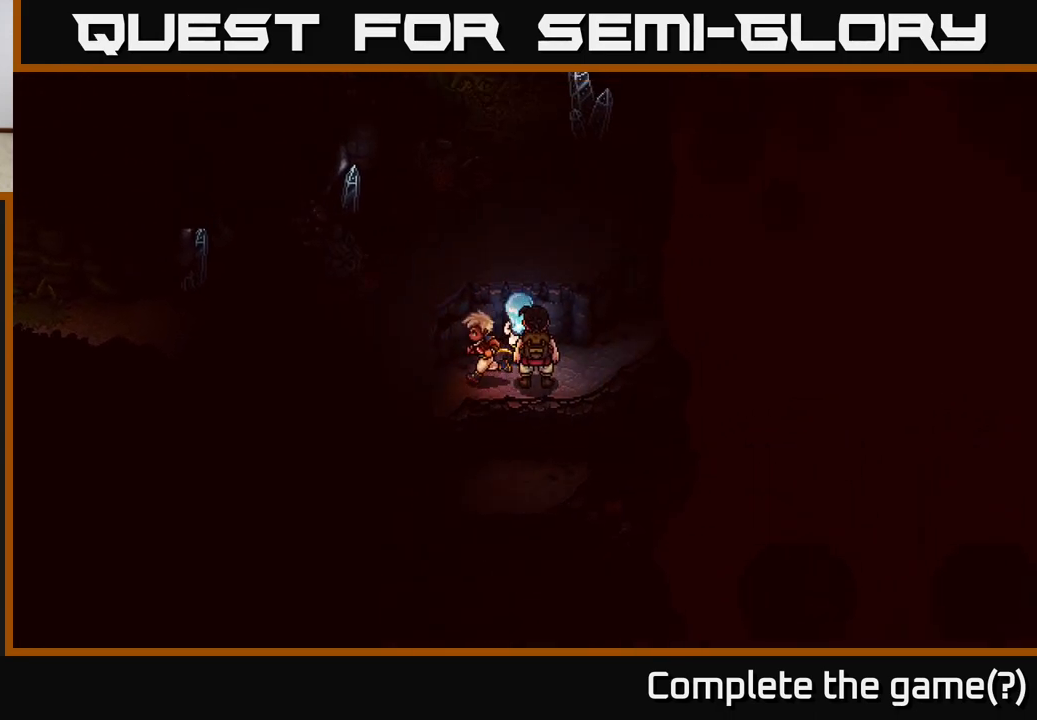
{"buttons": [], "left_stick": "up-right", "right_stick": "center", "events": [[50, "A", "down"], [217, "A", "up"], [317, "left_stick", "up-right"]]}
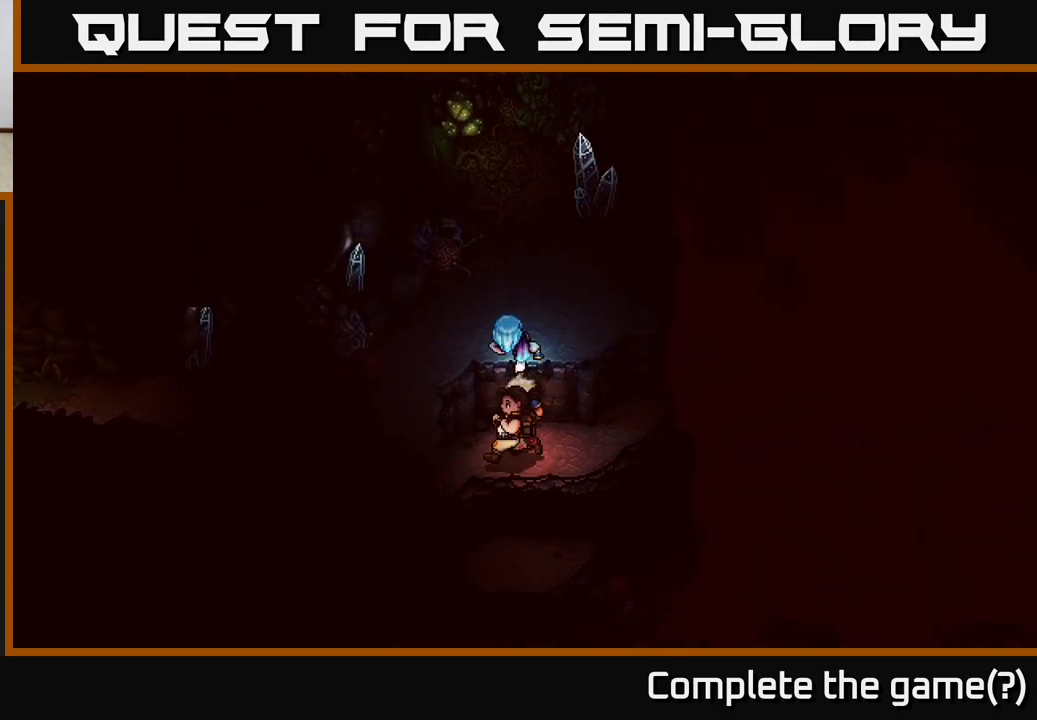
{"buttons": [], "left_stick": "up-right", "right_stick": "center", "events": []}
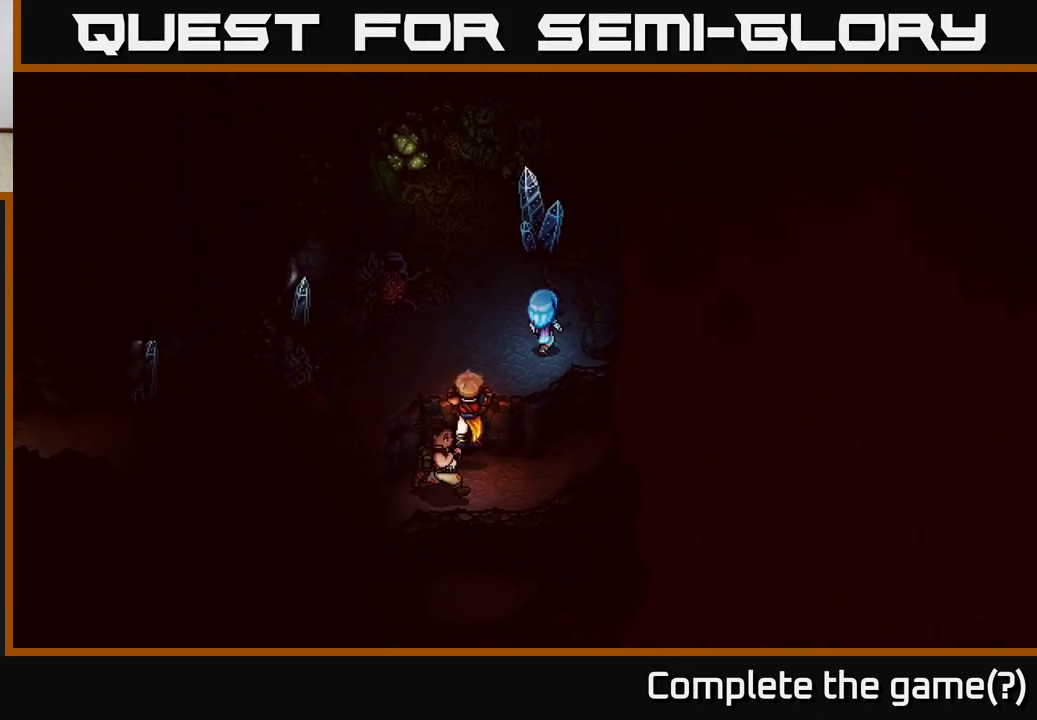
{"buttons": [], "left_stick": "center", "right_stick": "center", "events": [[17, "left_stick", "up"], [483, "left_stick", "center"]]}
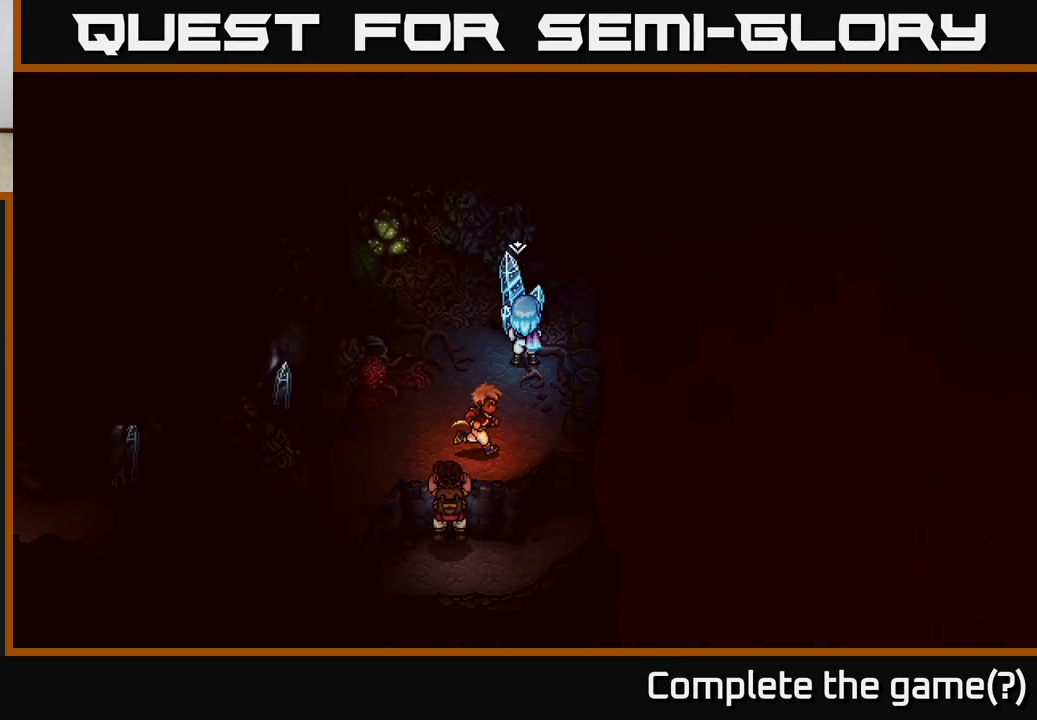
{"buttons": [], "left_stick": "center", "right_stick": "center", "events": [[167, "A", "down"], [317, "A", "up"]]}
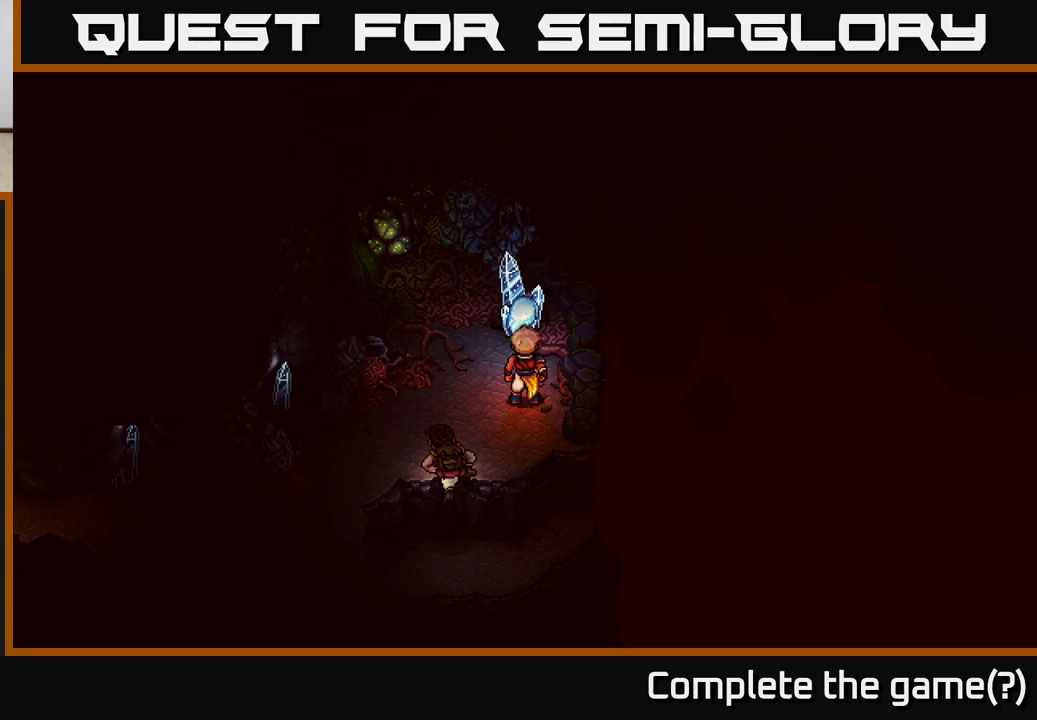
{"buttons": [], "left_stick": "center", "right_stick": "center", "events": []}
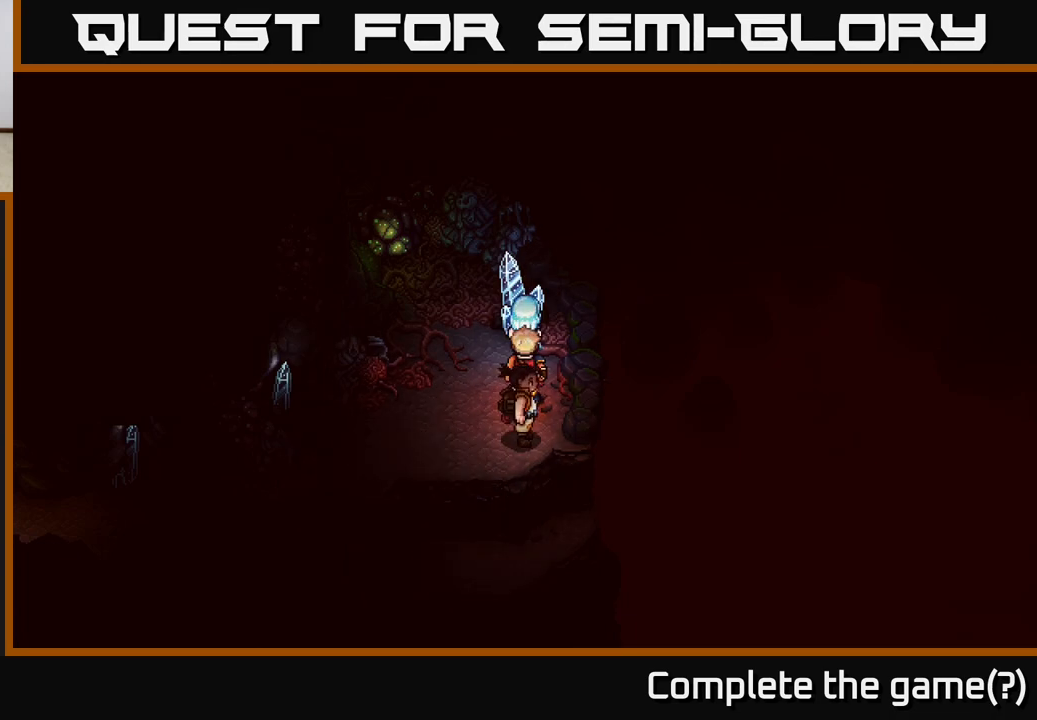
{"buttons": [], "left_stick": "up-left", "right_stick": "center", "events": [[50, "left_stick", "left"], [333, "left_stick", "up"], [500, "left_stick", "up-left"]]}
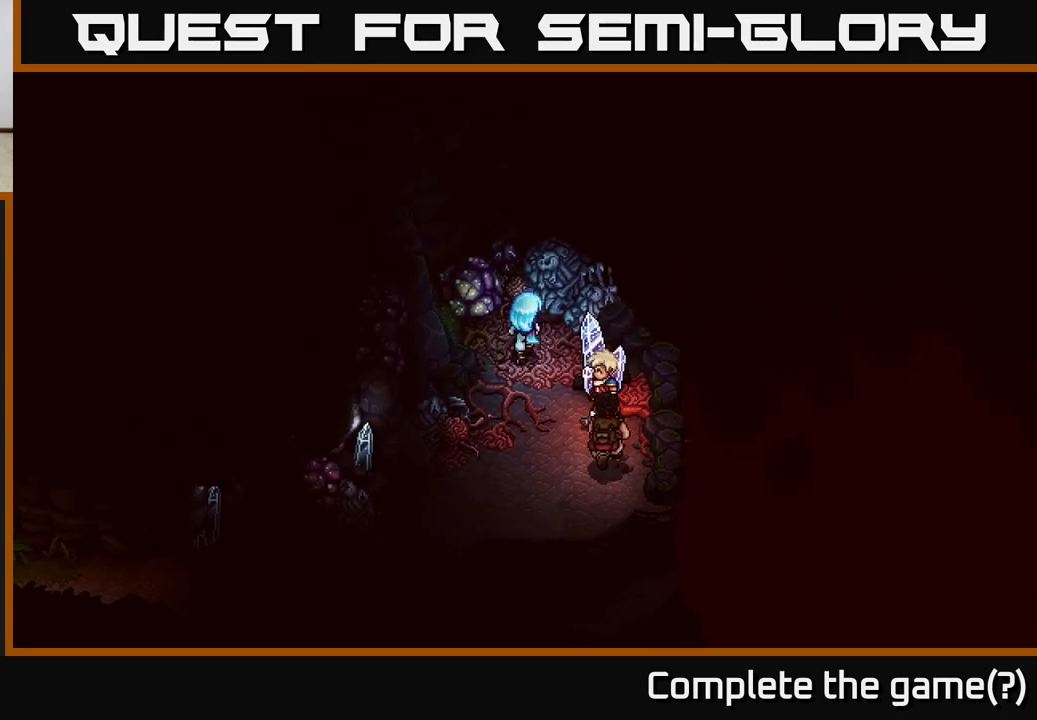
{"buttons": [], "left_stick": "center", "right_stick": "center", "events": [[267, "A", "down"], [383, "left_stick", "center"], [400, "A", "up"]]}
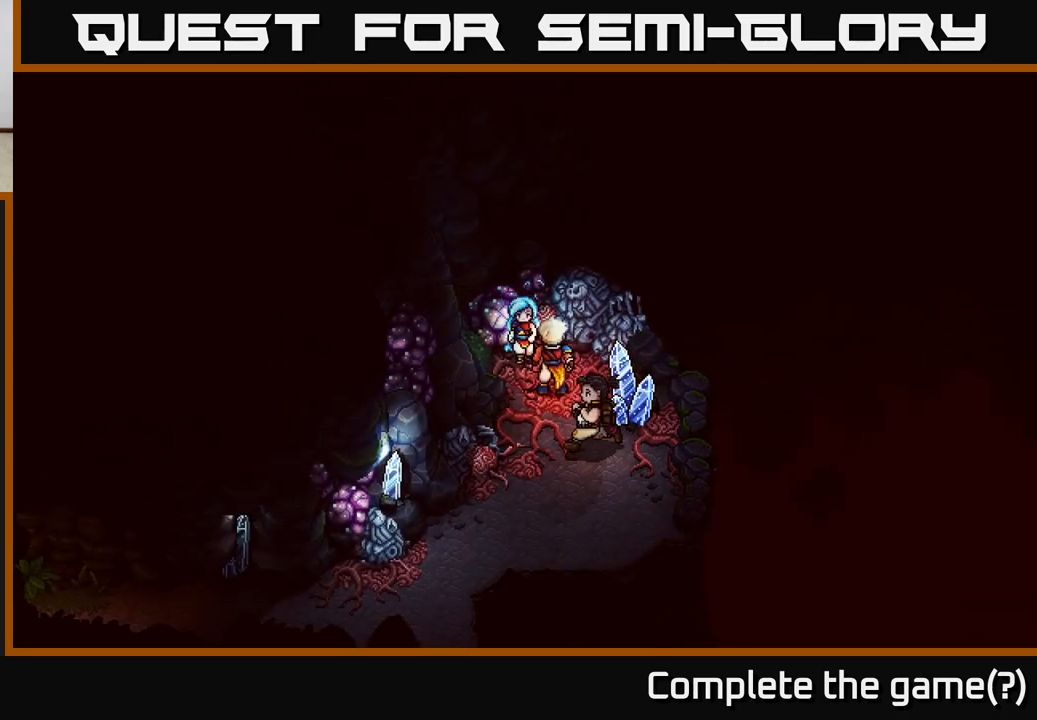
{"buttons": [], "left_stick": "down", "right_stick": "center", "events": [[17, "left_stick", "down"]]}
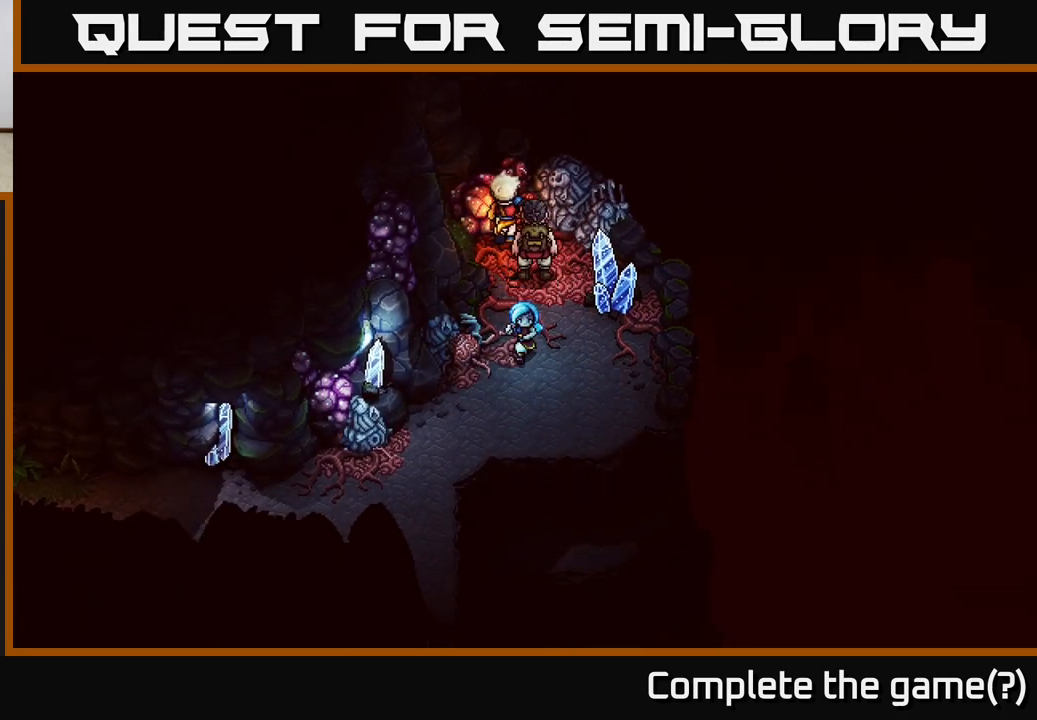
{"buttons": [], "left_stick": "down-left", "right_stick": "center", "events": [[200, "left_stick", "down-left"]]}
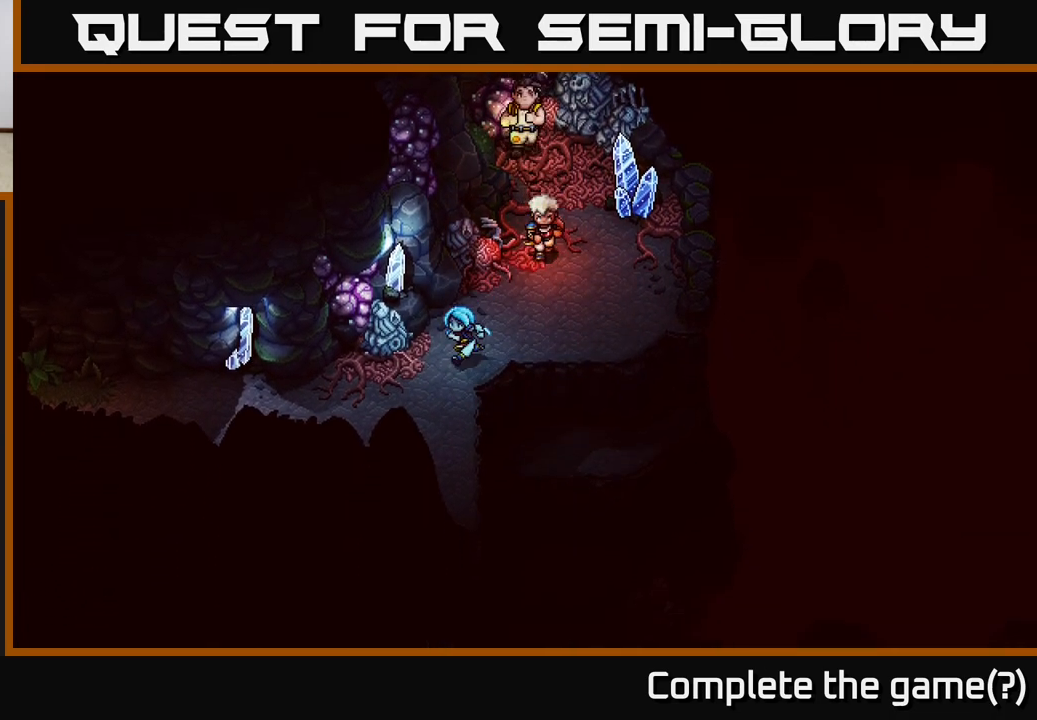
{"buttons": [], "left_stick": "down", "right_stick": "center", "events": [[167, "left_stick", "down"]]}
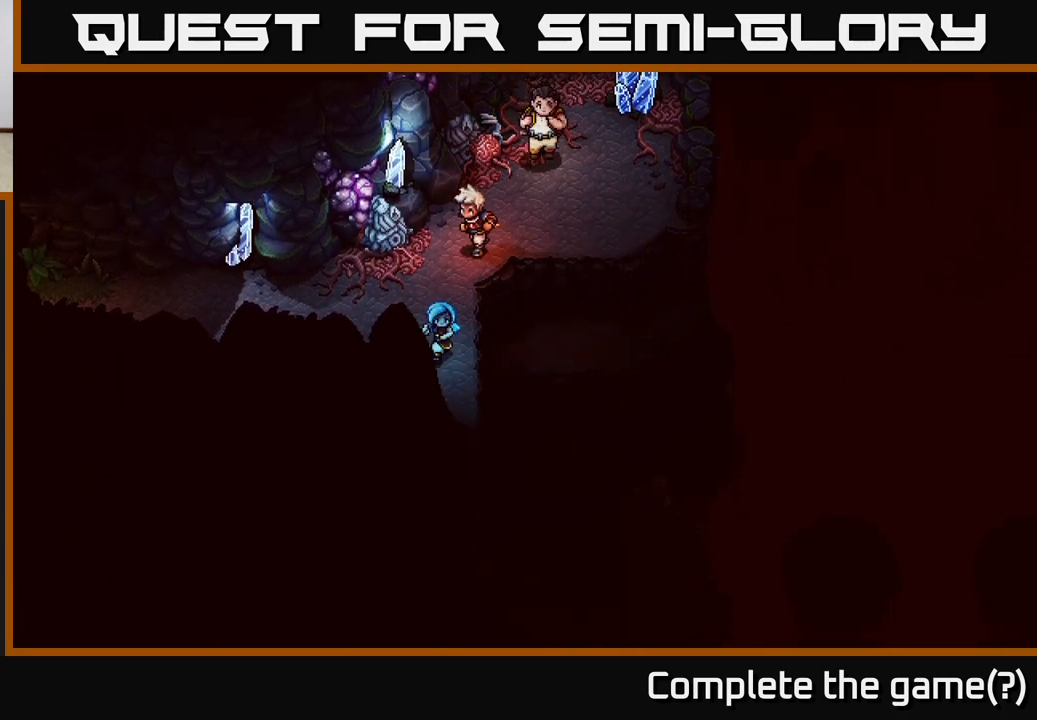
{"buttons": [], "left_stick": "down-right", "right_stick": "center", "events": [[417, "left_stick", "down-right"]]}
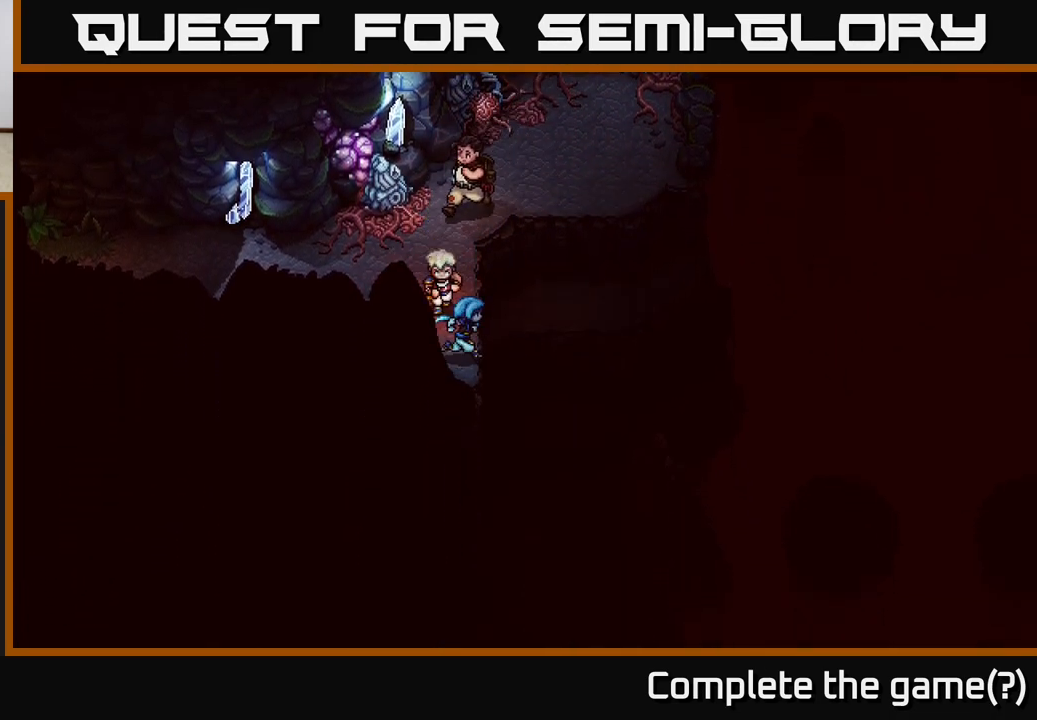
{"buttons": [], "left_stick": "left", "right_stick": "center", "events": [[50, "left_stick", "right"], [383, "left_stick", "left"]]}
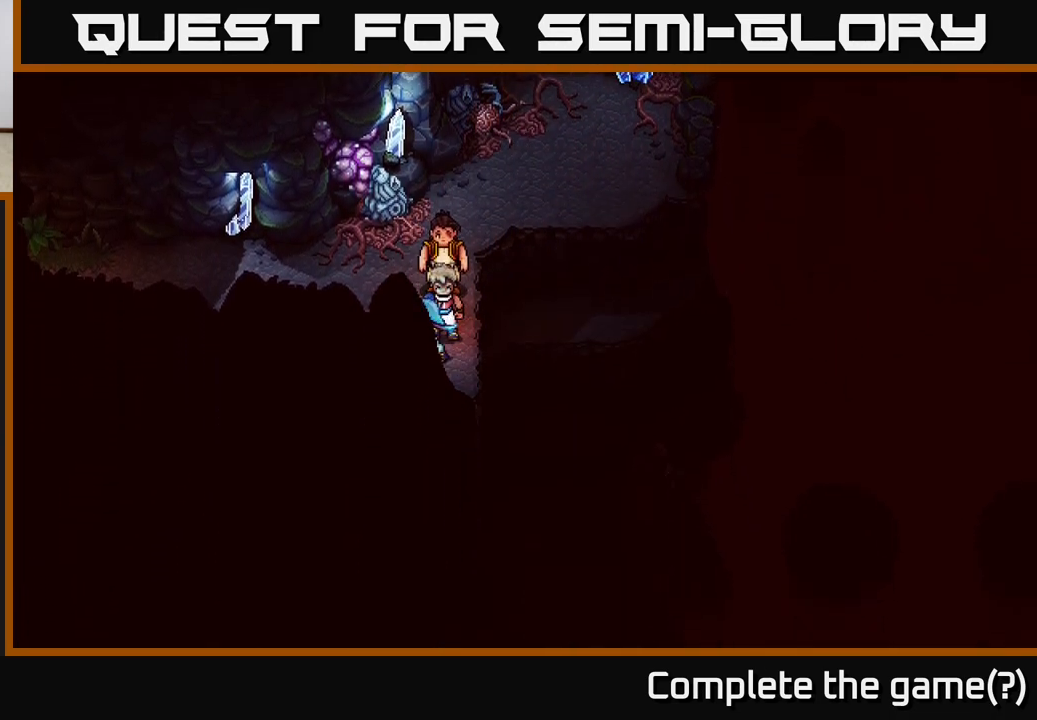
{"buttons": [], "left_stick": "left", "right_stick": "center", "events": []}
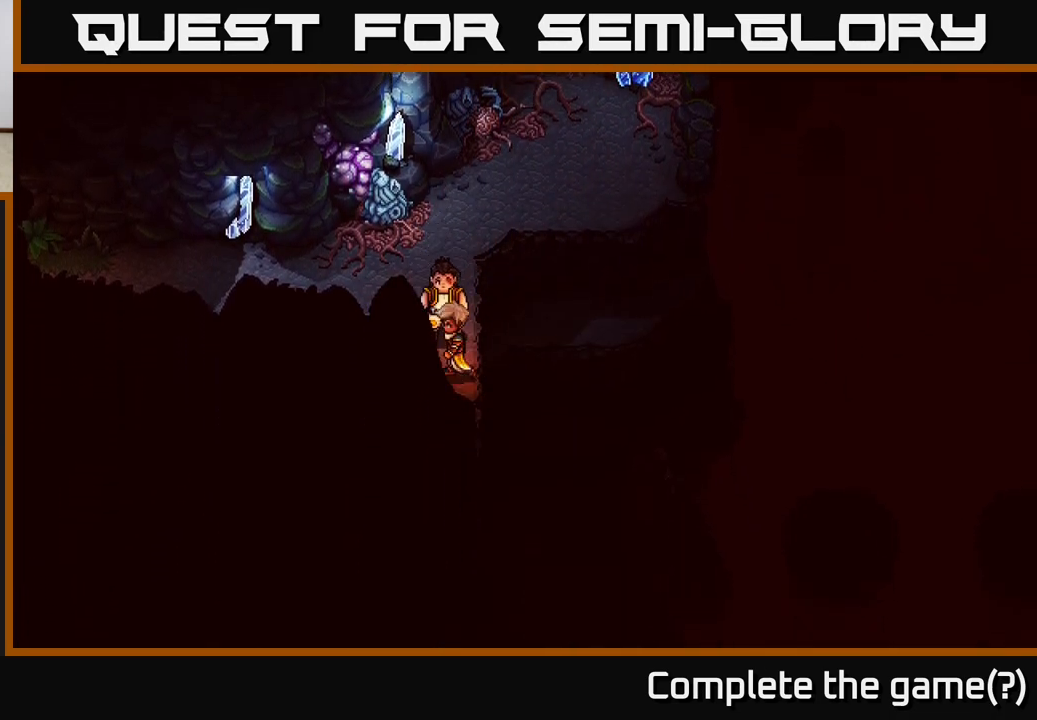
{"buttons": [], "left_stick": "left", "right_stick": "center", "events": [[67, "left_stick", "up-left"], [283, "left_stick", "left"]]}
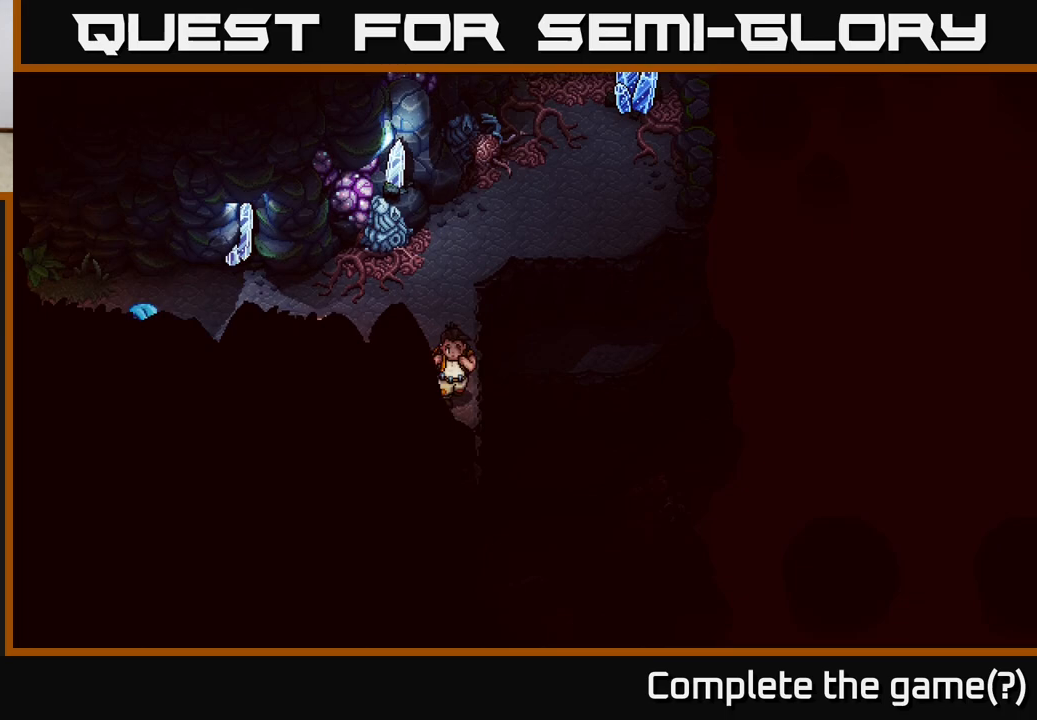
{"buttons": [], "left_stick": "up-left", "right_stick": "center", "events": [[183, "left_stick", "up-left"]]}
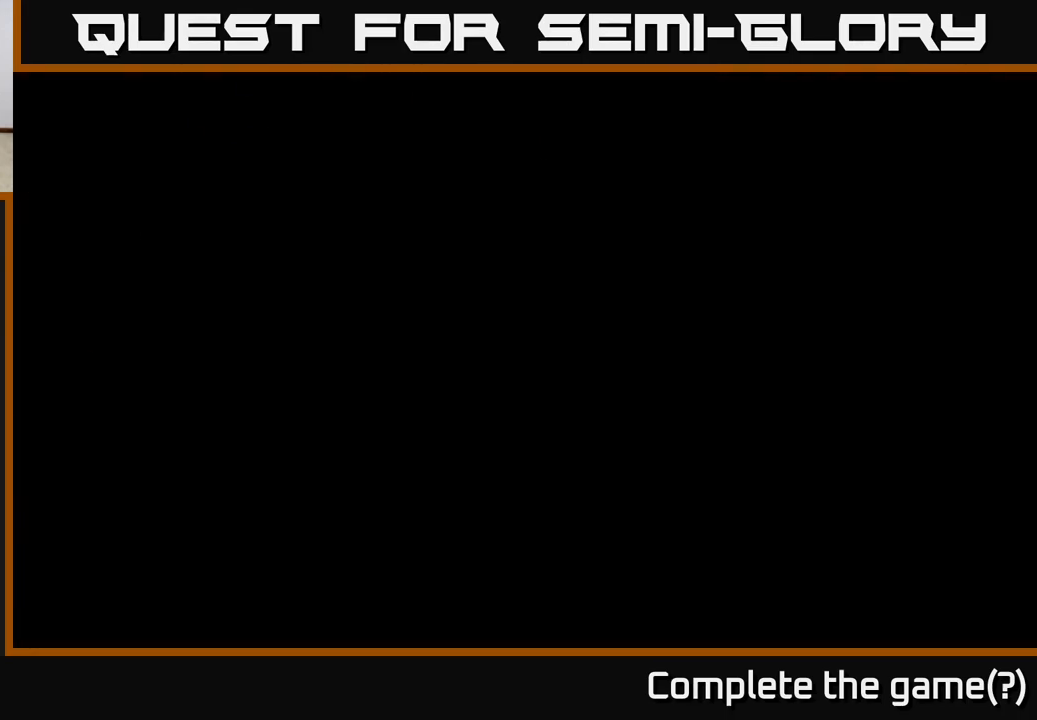
{"buttons": [], "left_stick": "center", "right_stick": "center", "events": [[50, "left_stick", "left"], [200, "left_stick", "center"]]}
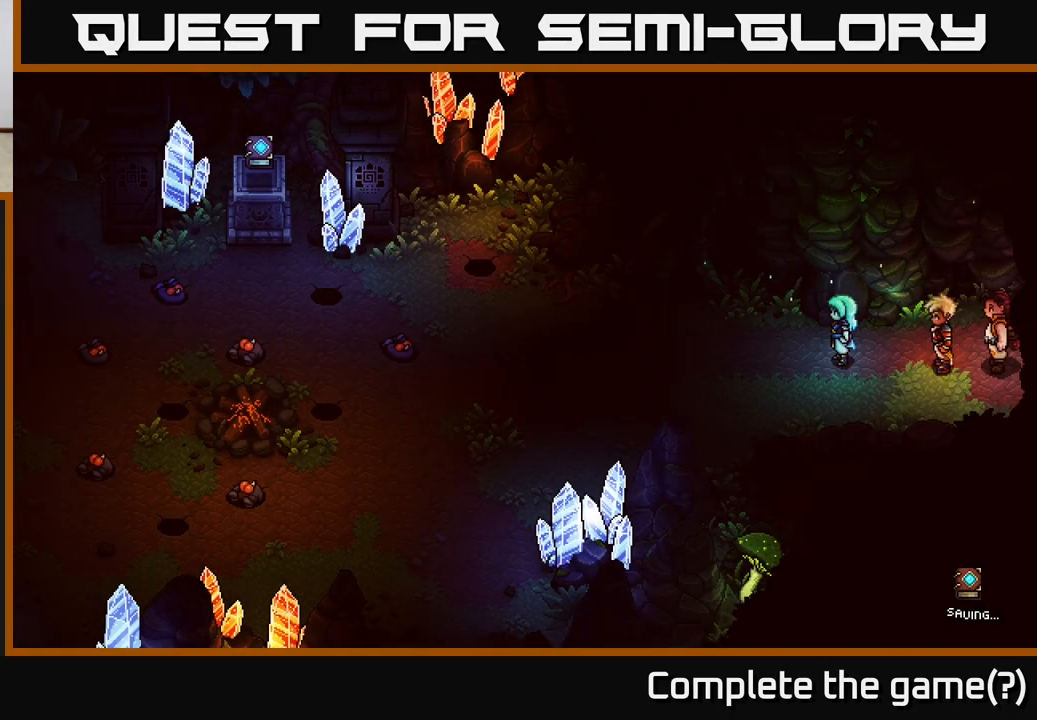
{"buttons": [], "left_stick": "center", "right_stick": "center", "events": []}
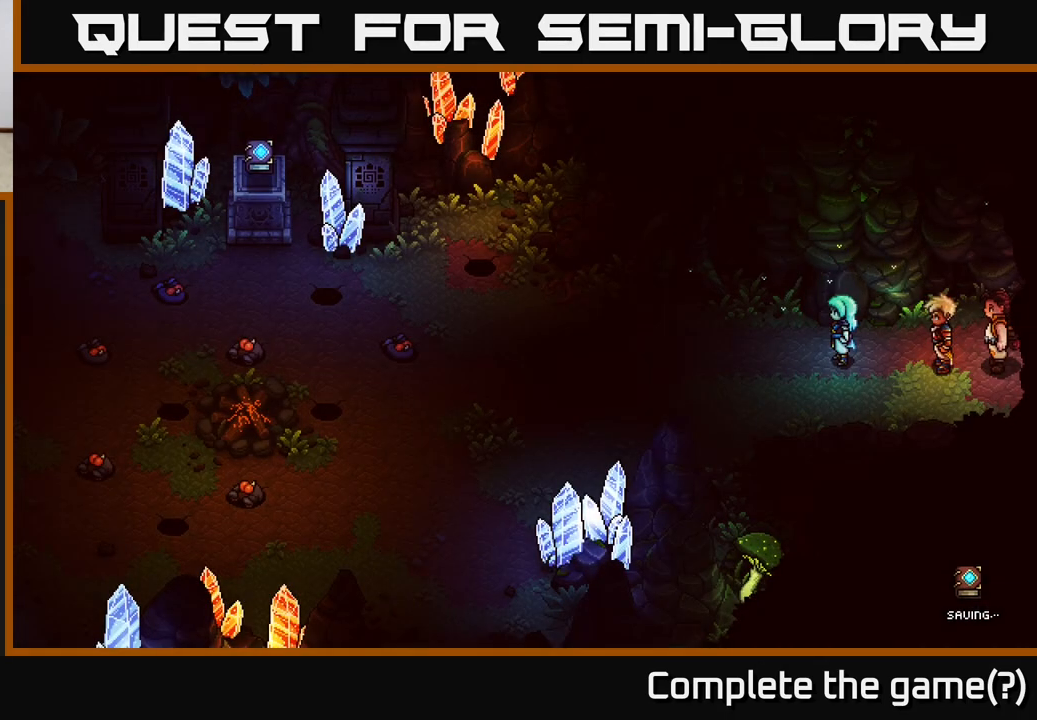
{"buttons": [], "left_stick": "center", "right_stick": "center", "events": []}
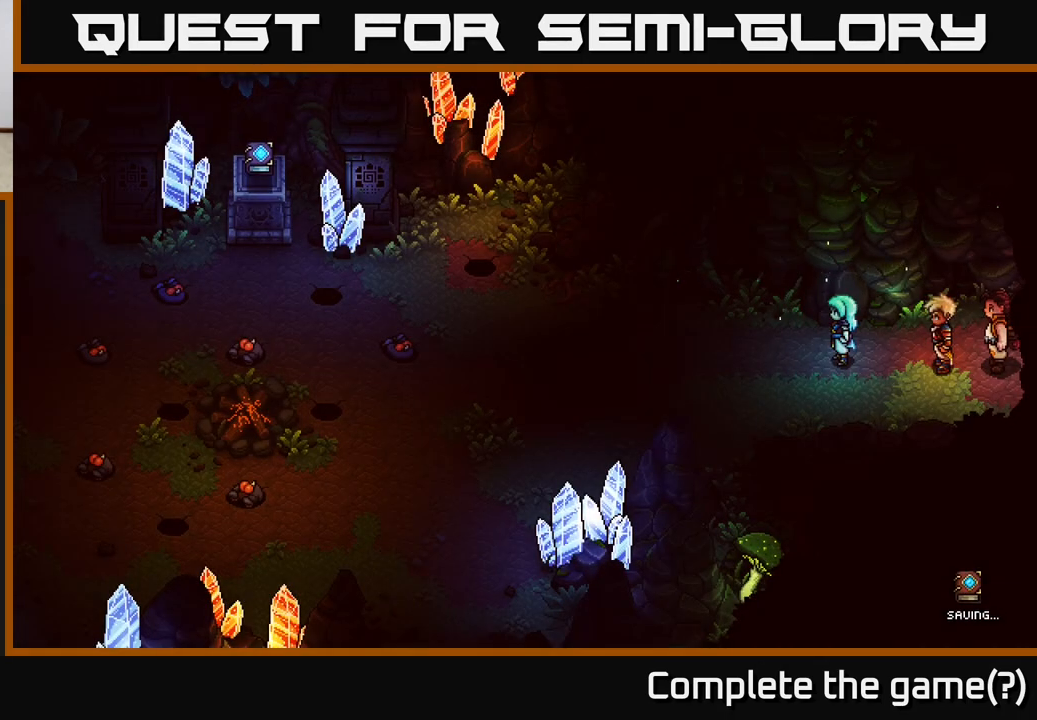
{"buttons": [], "left_stick": "center", "right_stick": "center", "events": []}
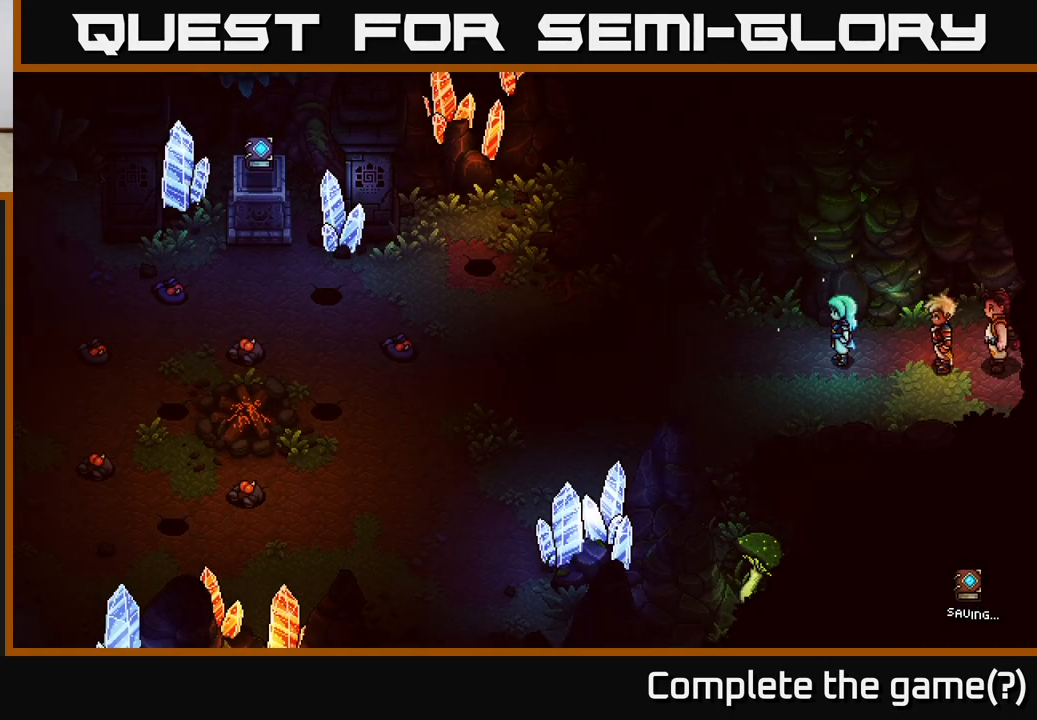
{"buttons": [], "left_stick": "center", "right_stick": "center", "events": []}